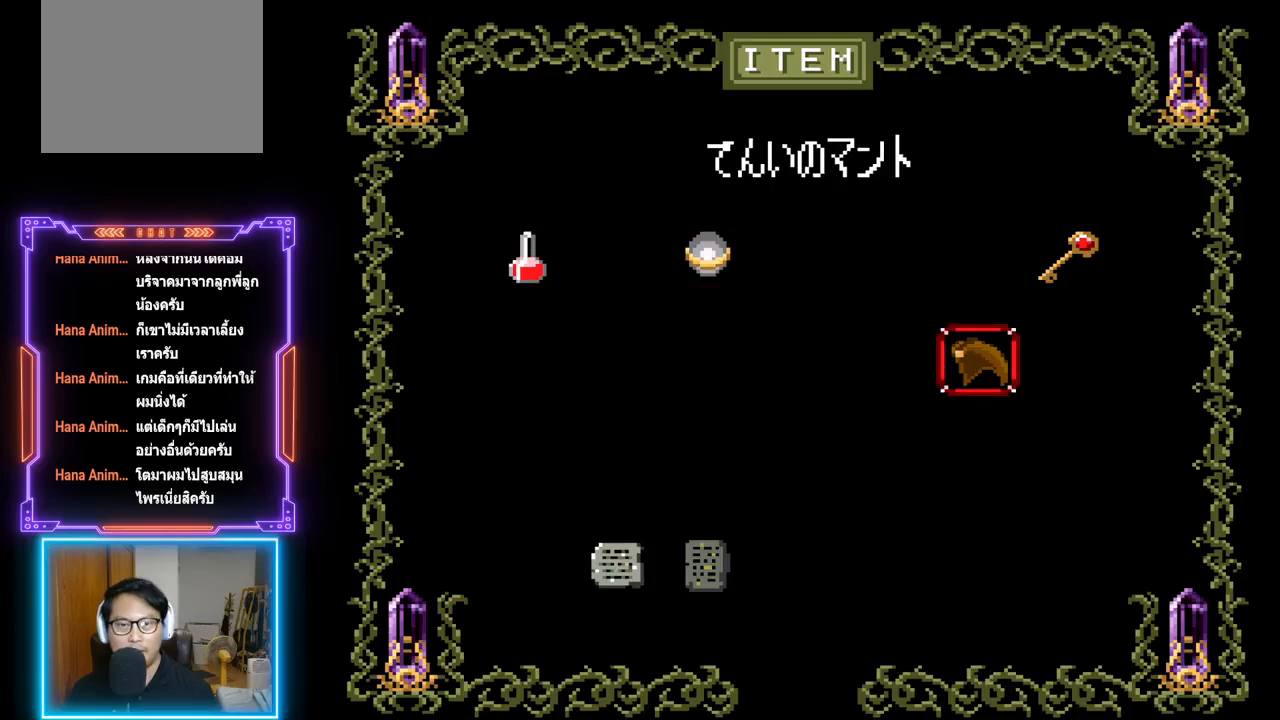
Gameplay with a controller (PlayStation layout); each line is a JSON object with the inputs held at the frame after it. "events" lists button and stick changes between this image and that frame as [ms after this image, input, new state], when the widget could be followed in between. Not read: L3 R3 right_stick.
{"buttons": [], "left_stick": "center", "events": []}
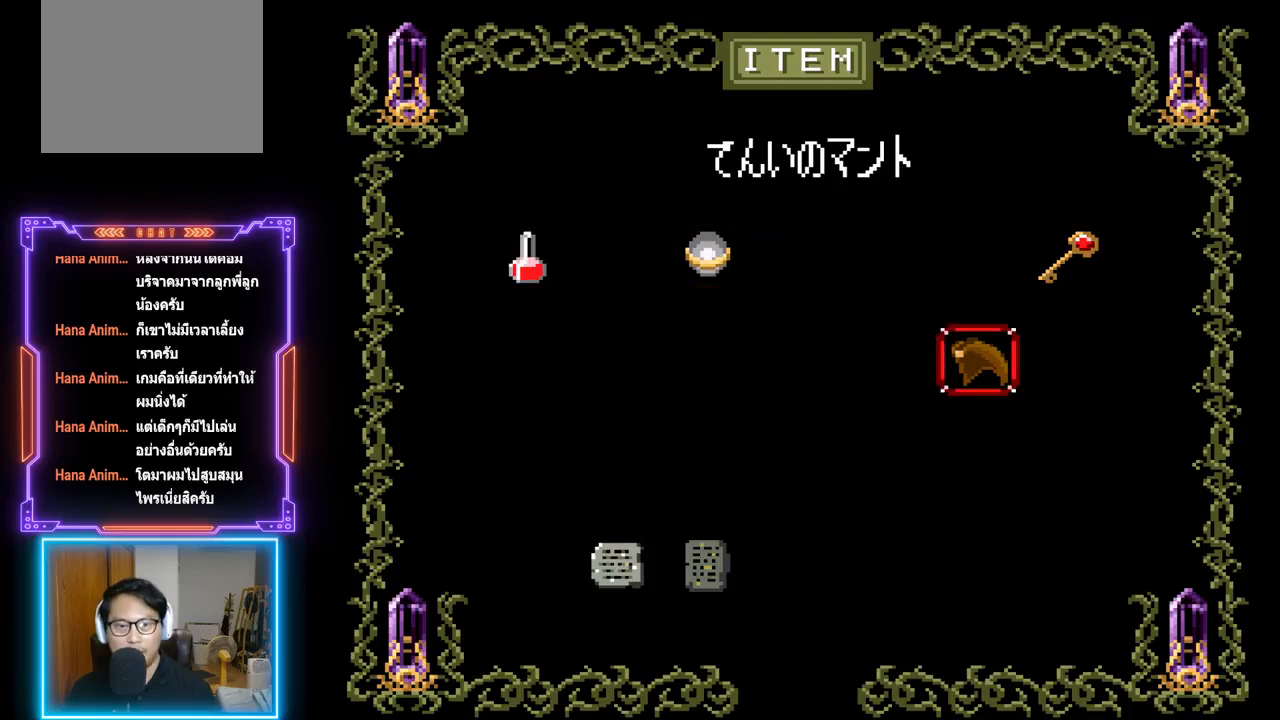
{"buttons": ["DPAD_DOWN"], "left_stick": "center", "events": [[483, "DPAD_DOWN", "down"]]}
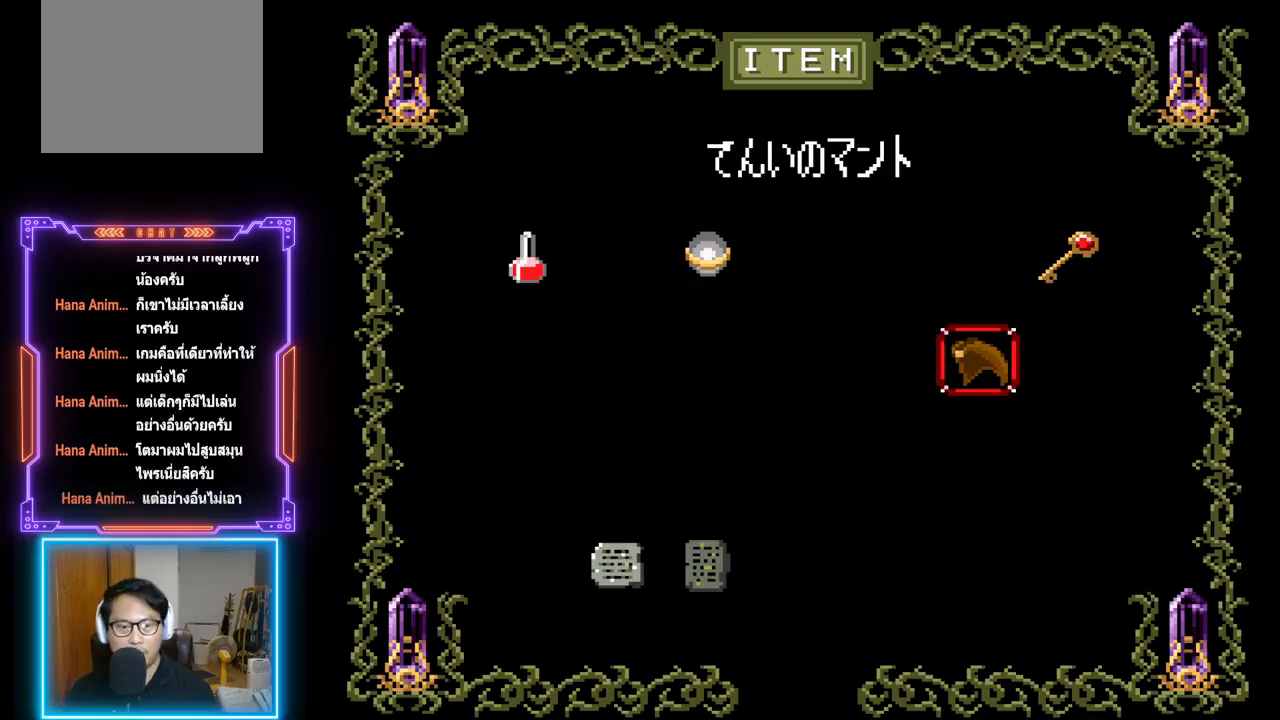
{"buttons": [], "left_stick": "center", "events": [[133, "DPAD_DOWN", "up"], [167, "DPAD_DOWN", "down"], [317, "DPAD_DOWN", "up"]]}
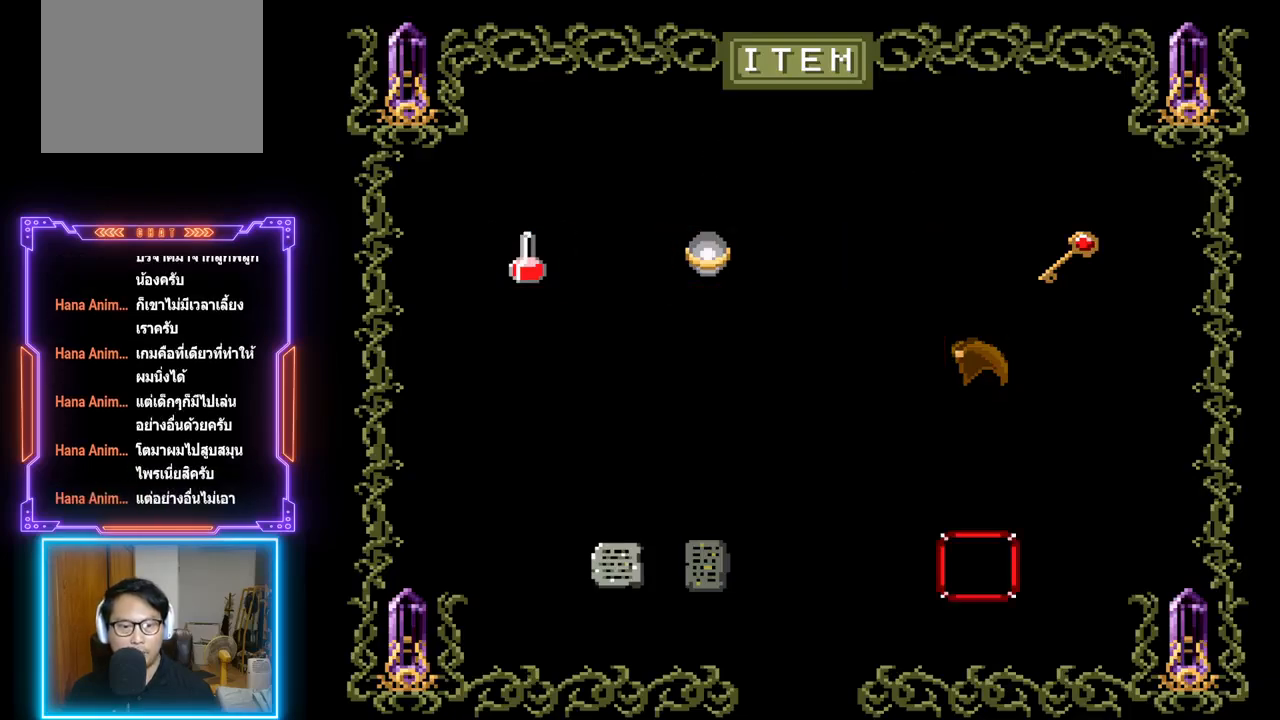
{"buttons": ["DPAD_LEFT"], "left_stick": "center", "events": [[283, "DPAD_LEFT", "down"], [350, "DPAD_LEFT", "up"], [467, "DPAD_LEFT", "down"]]}
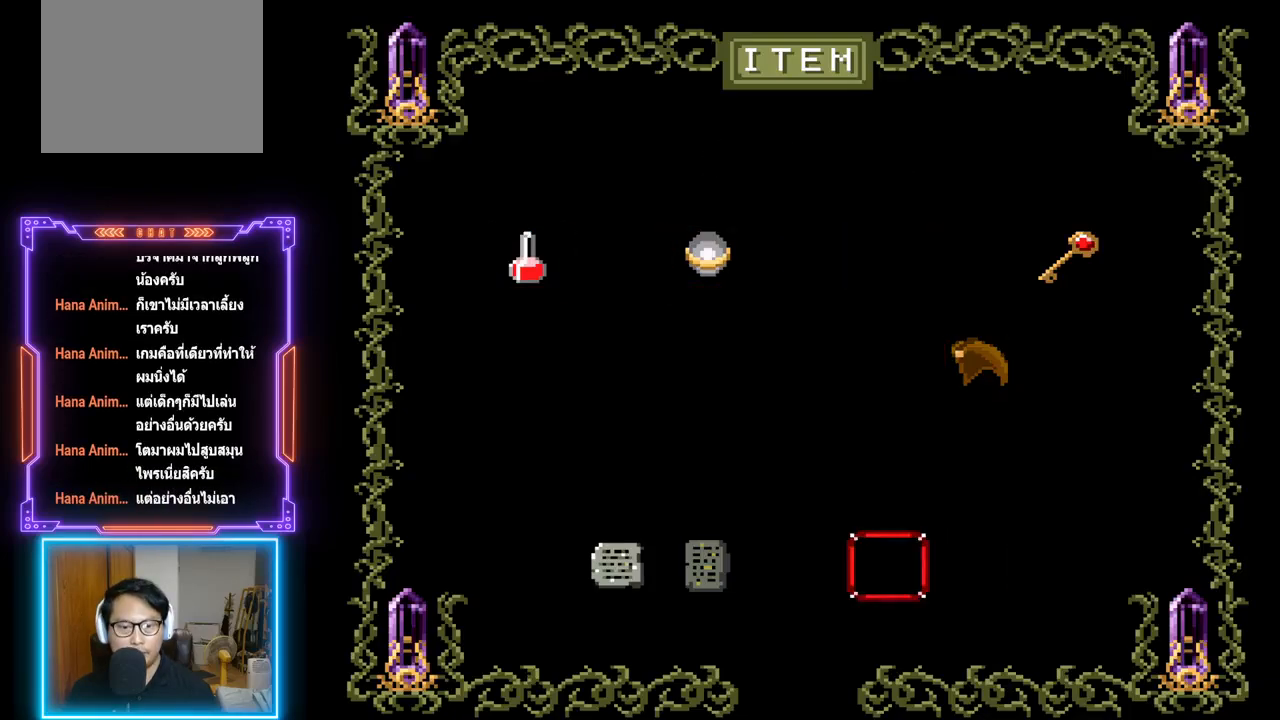
{"buttons": ["DPAD_LEFT"], "left_stick": "center", "events": [[33, "DPAD_LEFT", "up"], [133, "DPAD_LEFT", "down"], [200, "DPAD_LEFT", "up"], [400, "DPAD_LEFT", "down"]]}
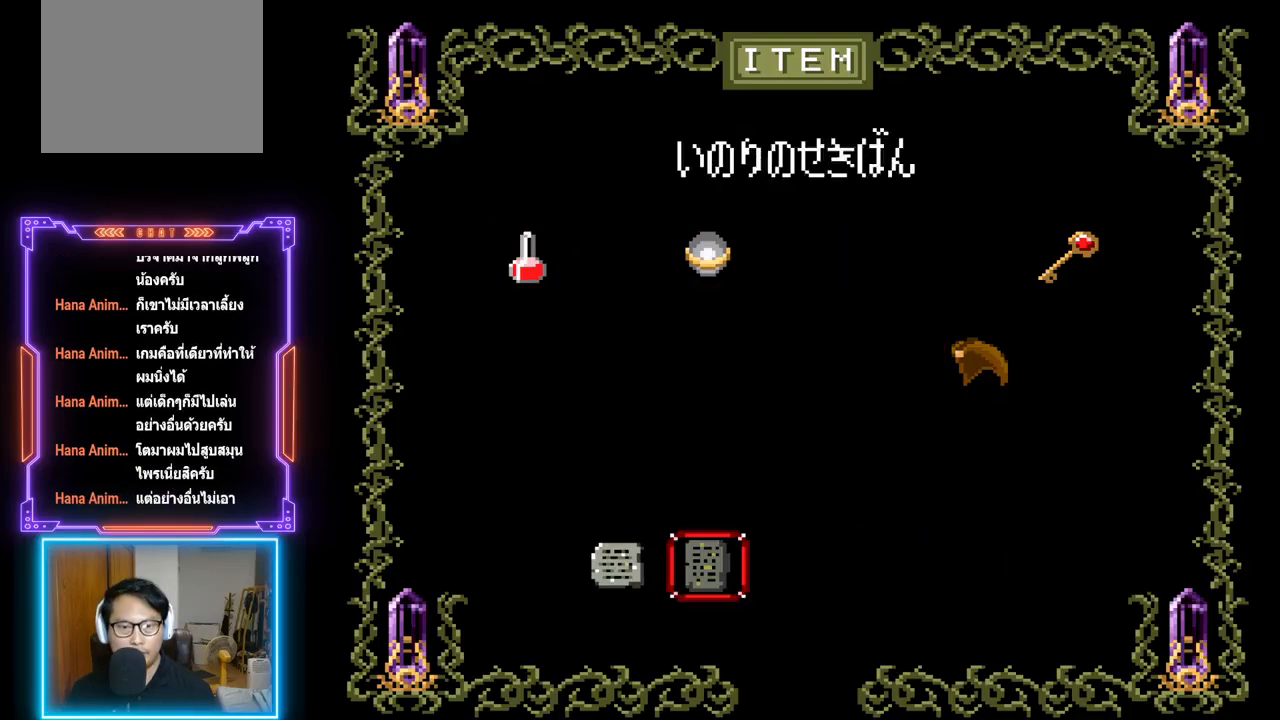
{"buttons": [], "left_stick": "center", "events": [[17, "DPAD_LEFT", "up"], [317, "DPAD_RIGHT", "down"], [450, "DPAD_RIGHT", "up"]]}
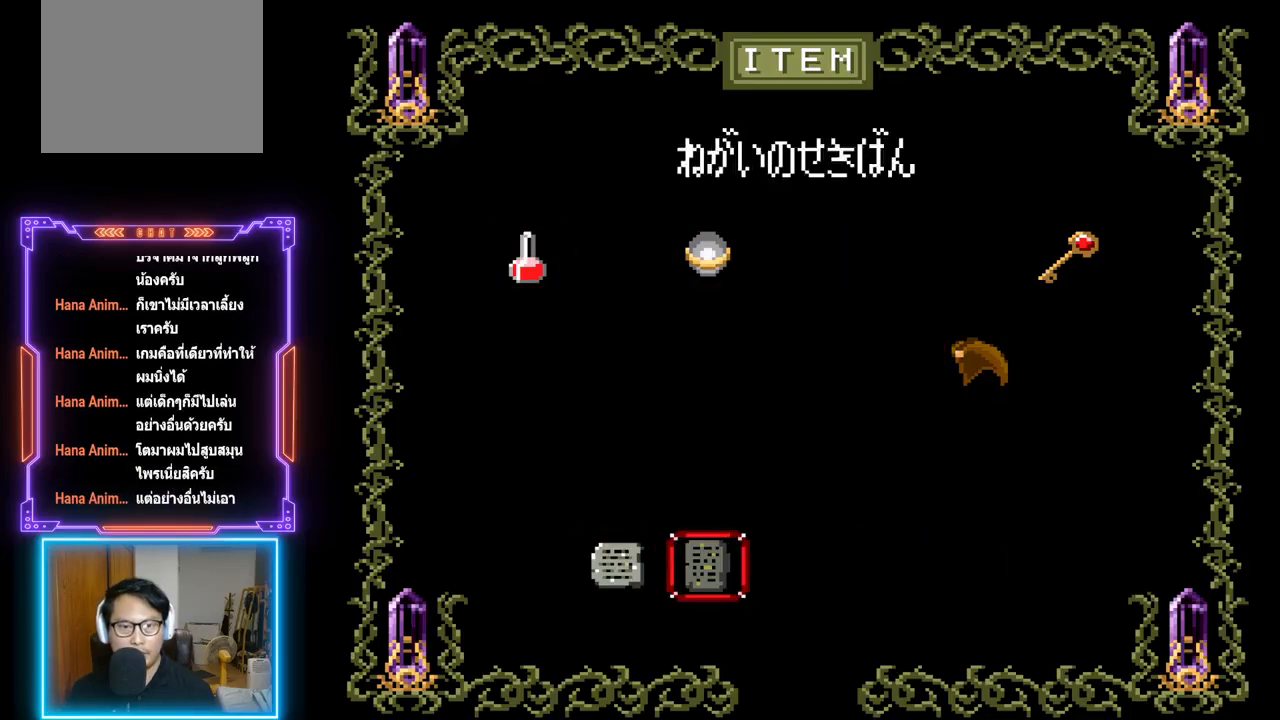
{"buttons": ["DPAD_UP"], "left_stick": "center", "events": [[450, "DPAD_UP", "down"]]}
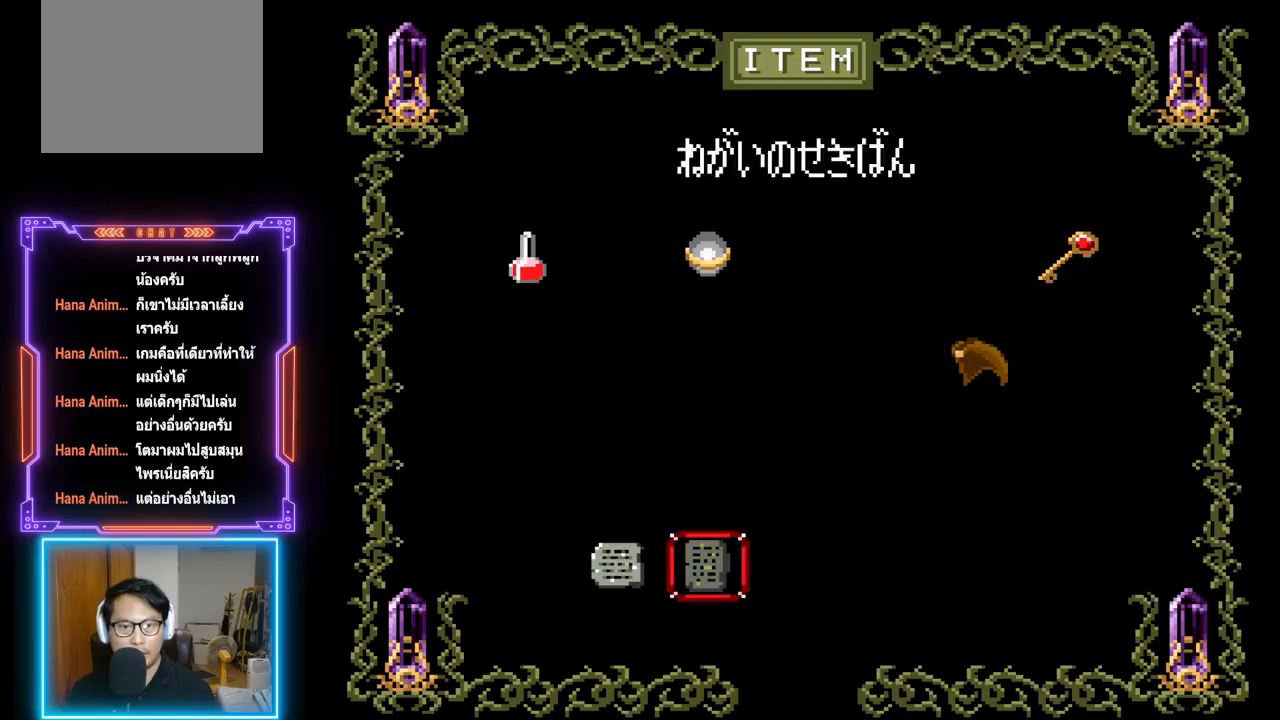
{"buttons": [], "left_stick": "center", "events": [[83, "DPAD_UP", "up"], [200, "SQUARE", "down"], [367, "SQUARE", "up"]]}
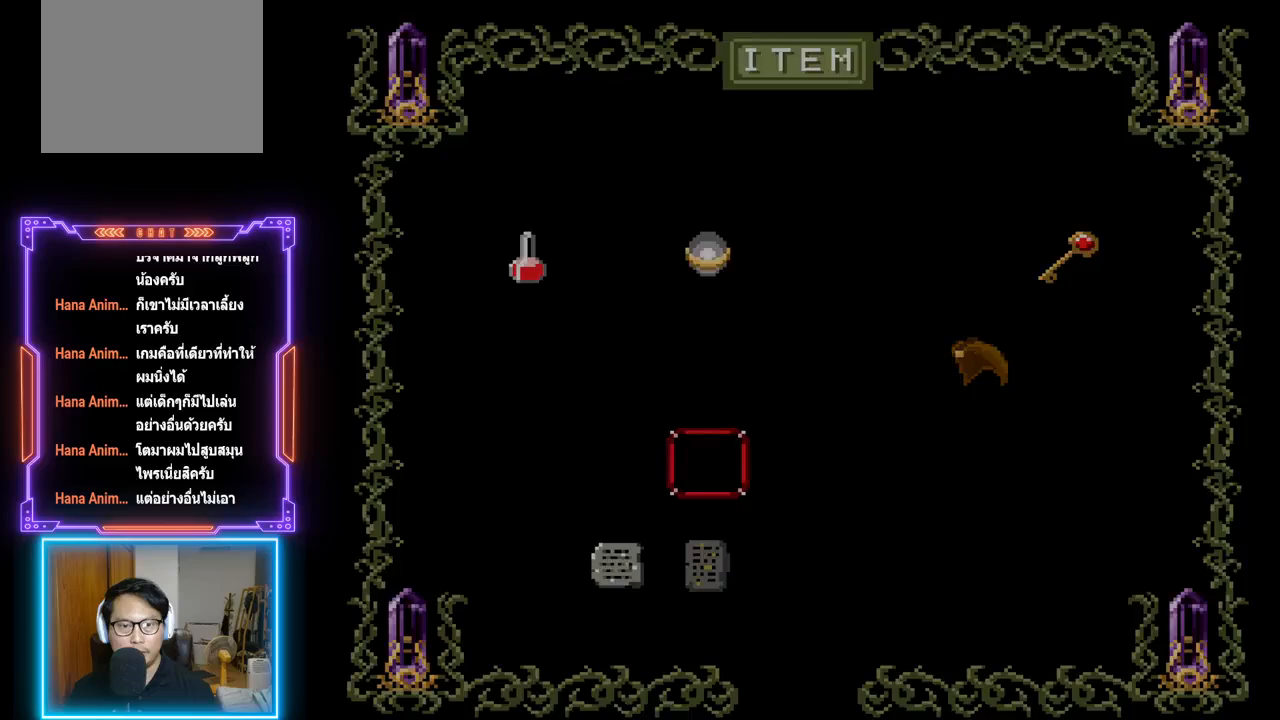
{"buttons": [], "left_stick": "center", "events": []}
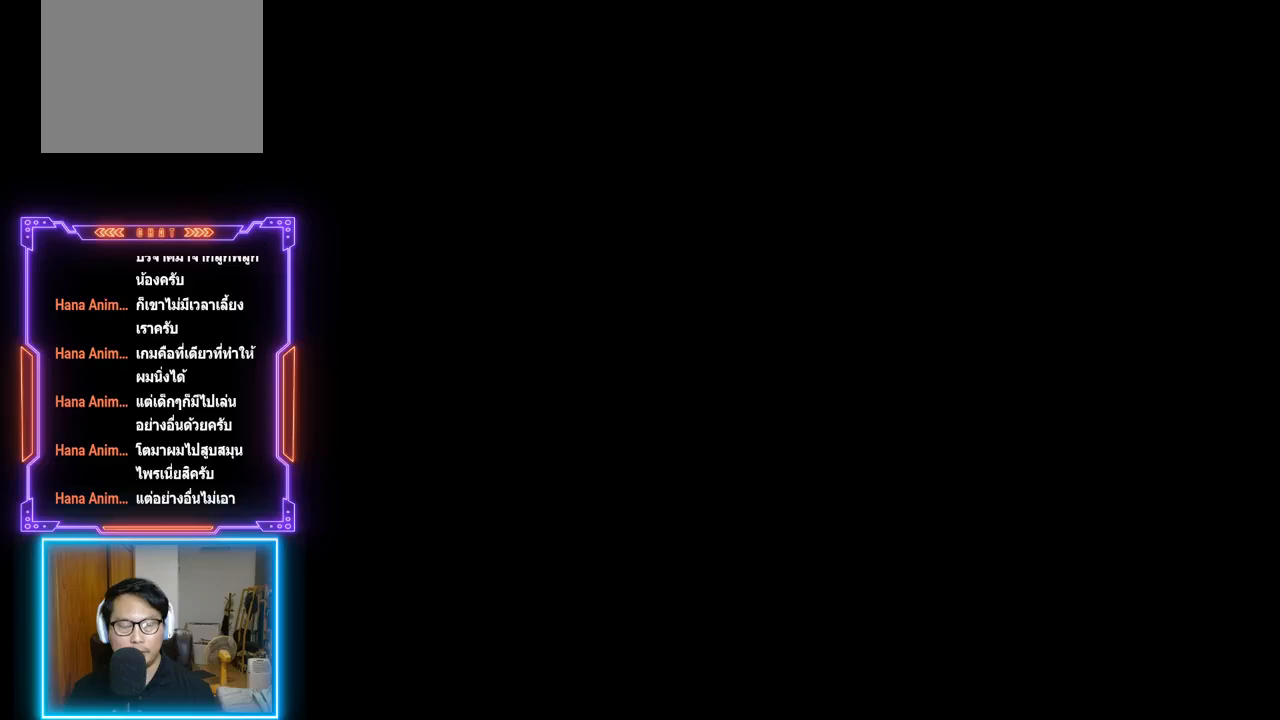
{"buttons": [], "left_stick": "center", "events": []}
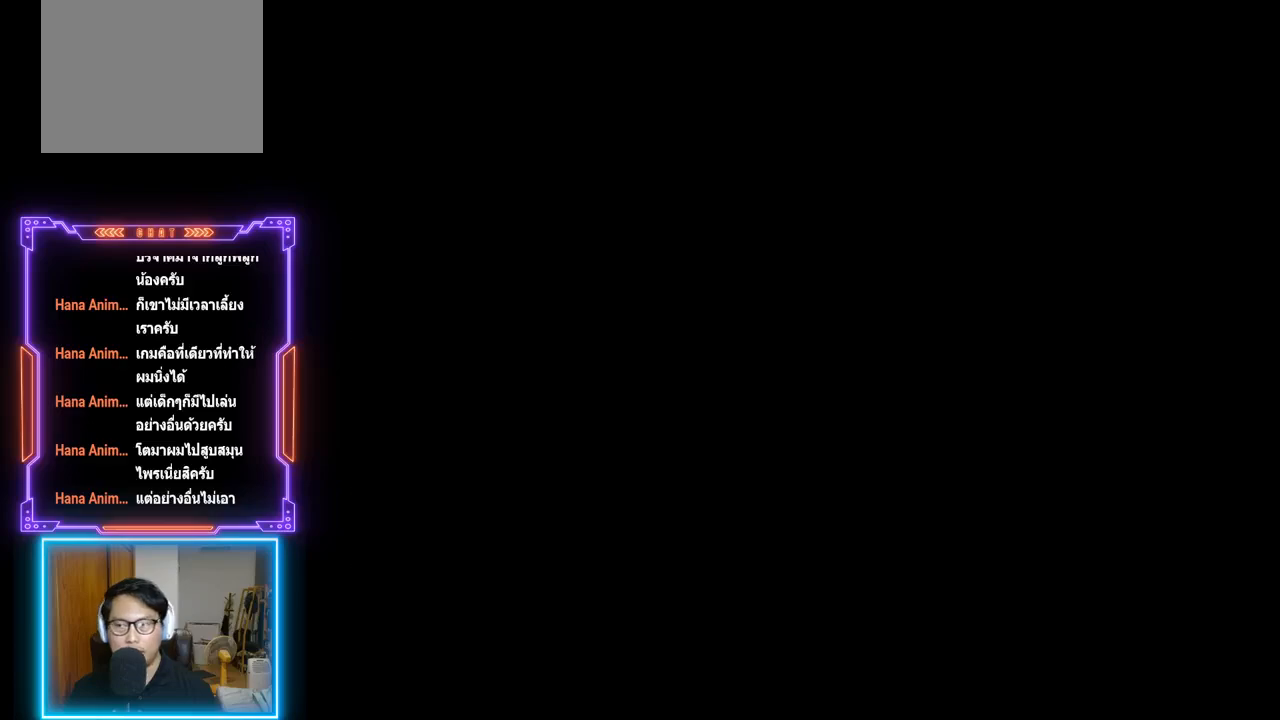
{"buttons": [], "left_stick": "center", "events": []}
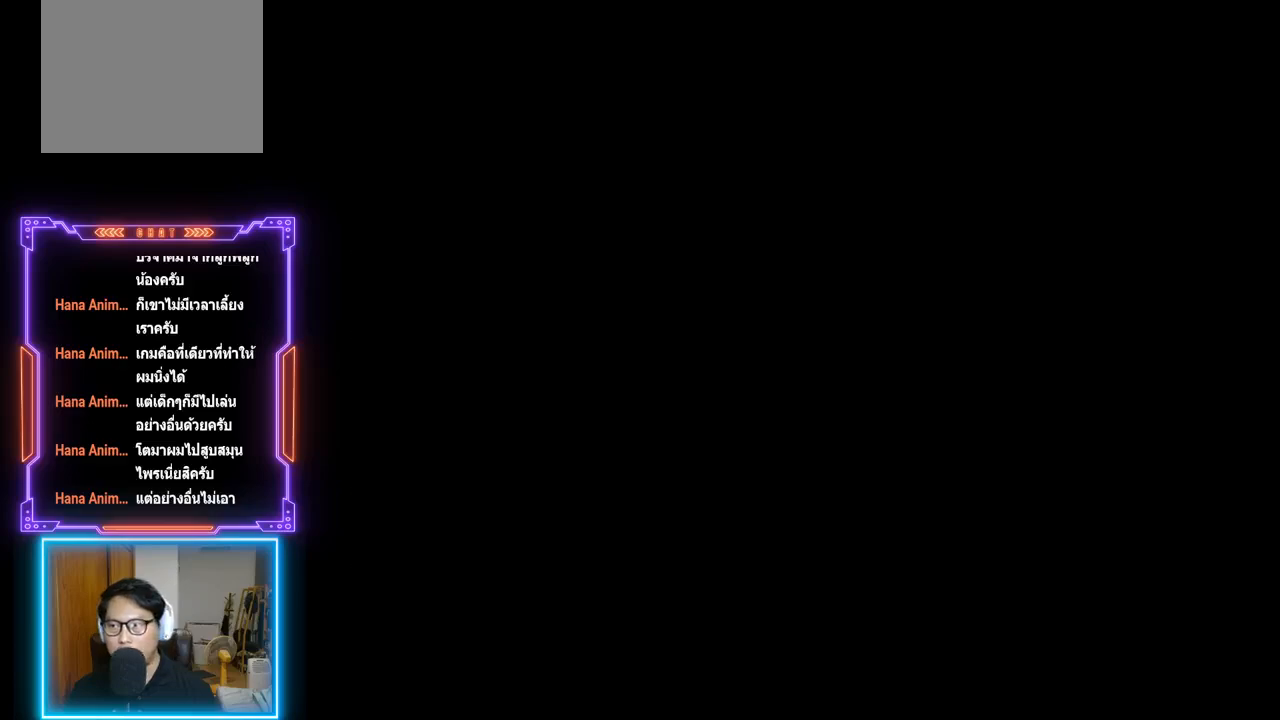
{"buttons": [], "left_stick": "center", "events": []}
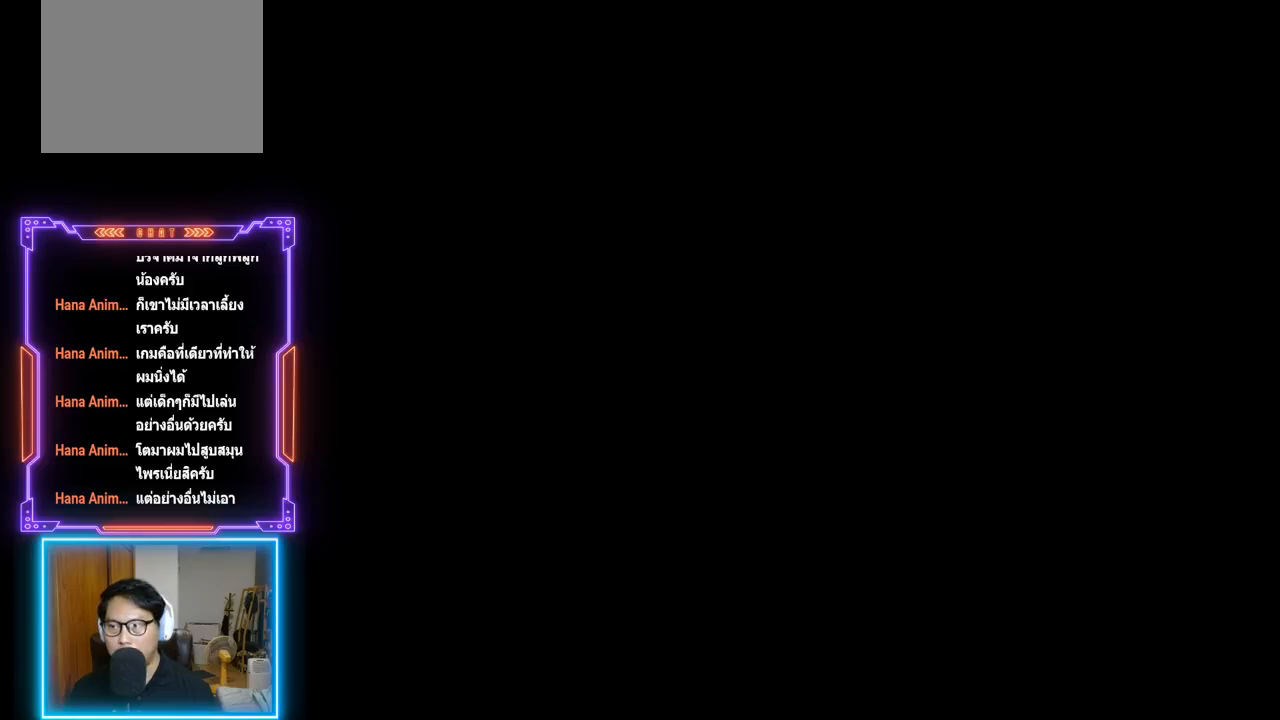
{"buttons": [], "left_stick": "center", "events": []}
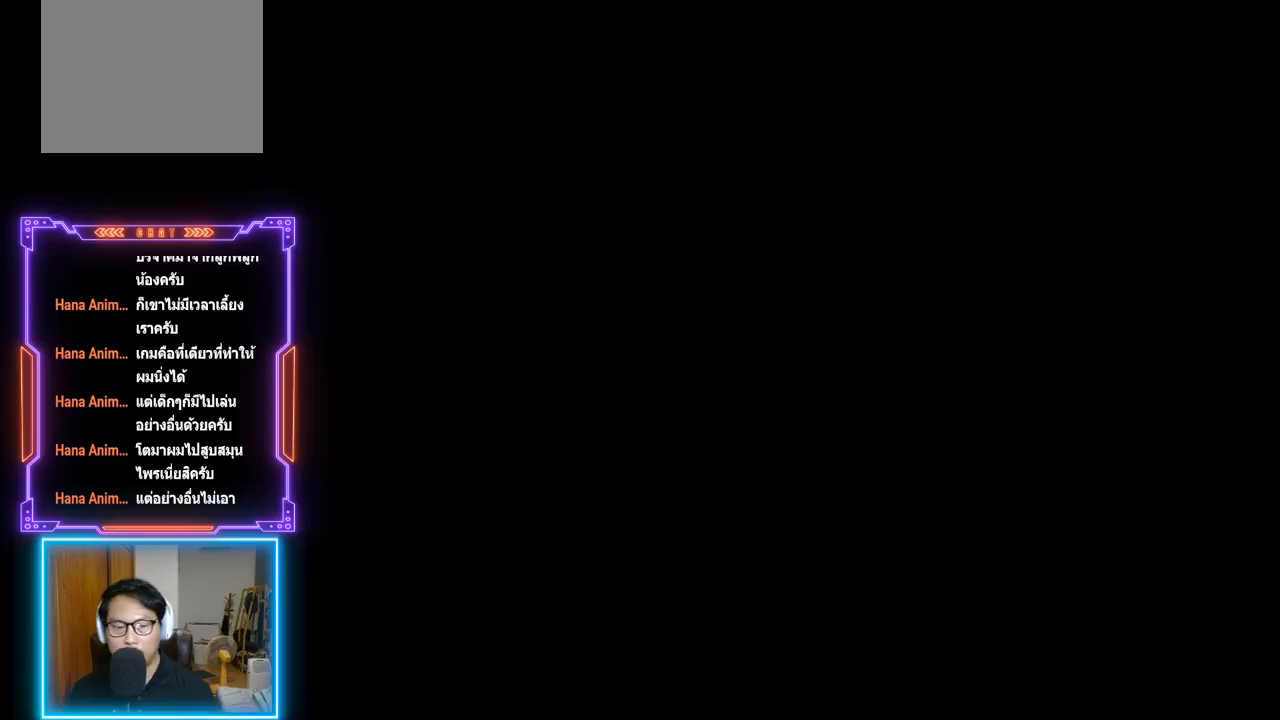
{"buttons": [], "left_stick": "center", "events": []}
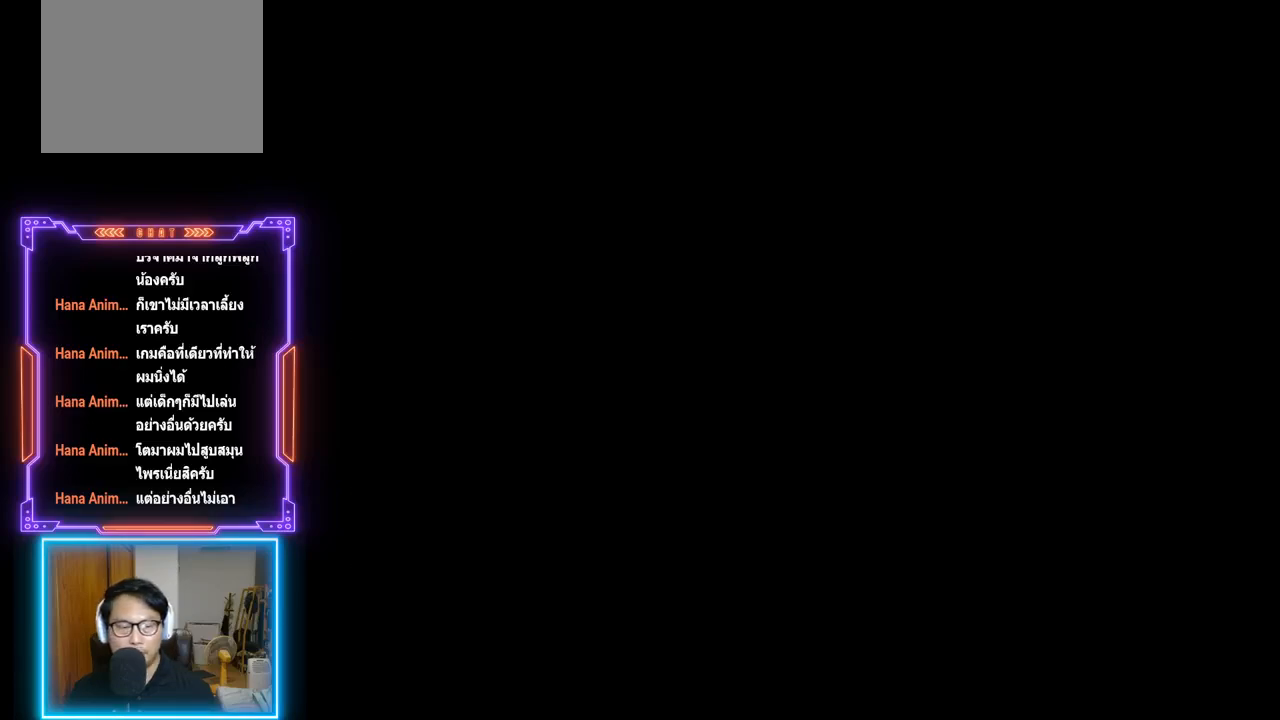
{"buttons": [], "left_stick": "center", "events": []}
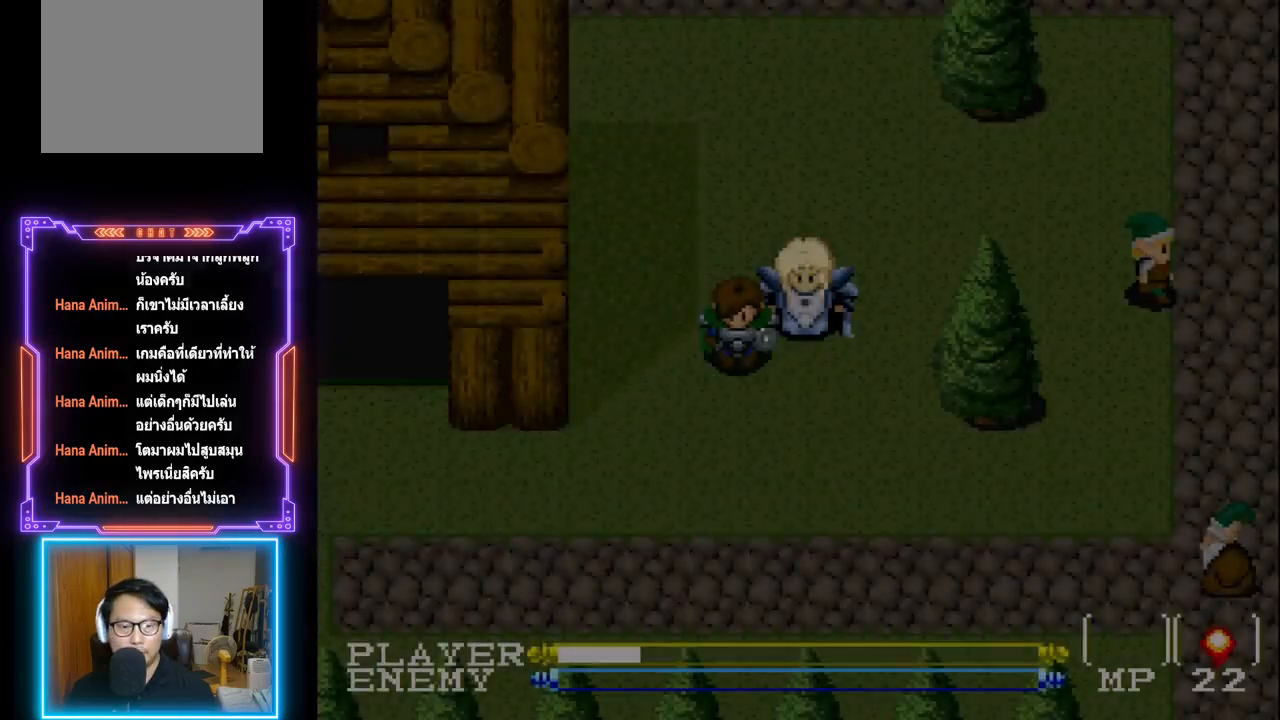
{"buttons": ["DPAD_LEFT"], "left_stick": "center", "events": [[150, "DPAD_LEFT", "down"]]}
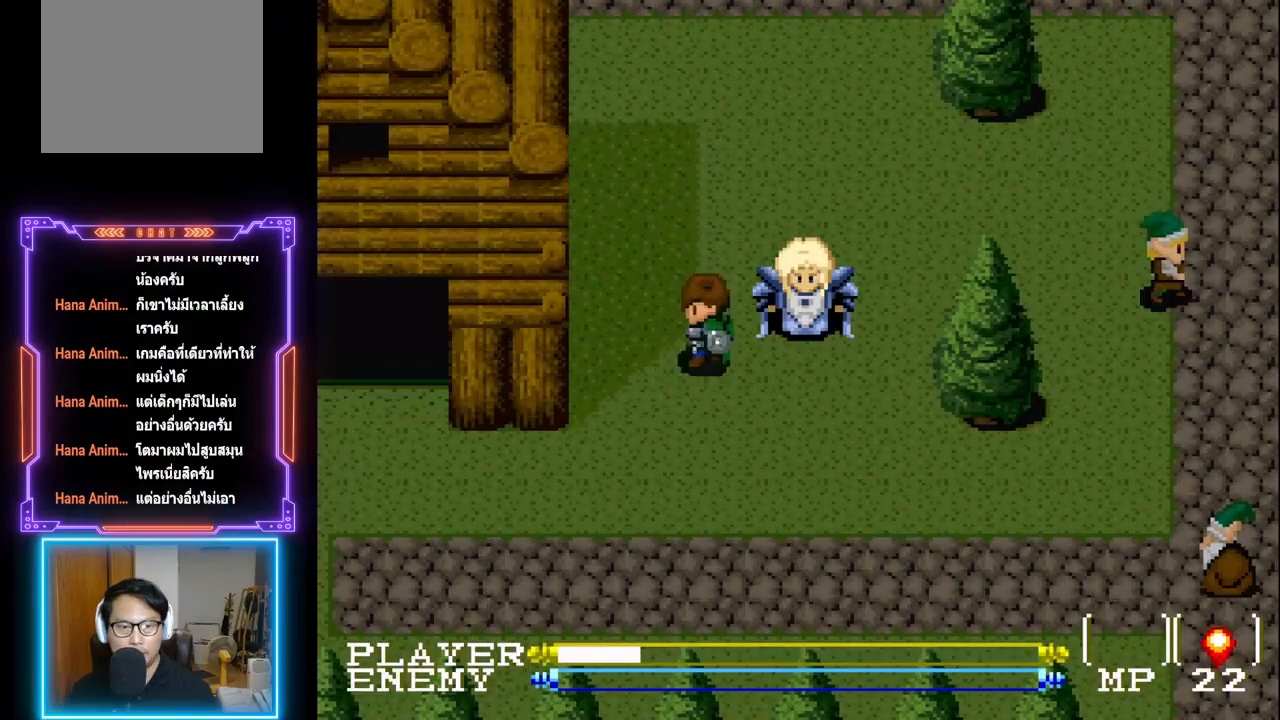
{"buttons": ["DPAD_LEFT"], "left_stick": "center", "events": [[17, "DPAD_DOWN", "down"], [17, "DPAD_LEFT", "up"], [283, "DPAD_LEFT", "down"], [317, "DPAD_DOWN", "up"], [333, "DPAD_LEFT", "up"], [350, "DPAD_LEFT", "down"]]}
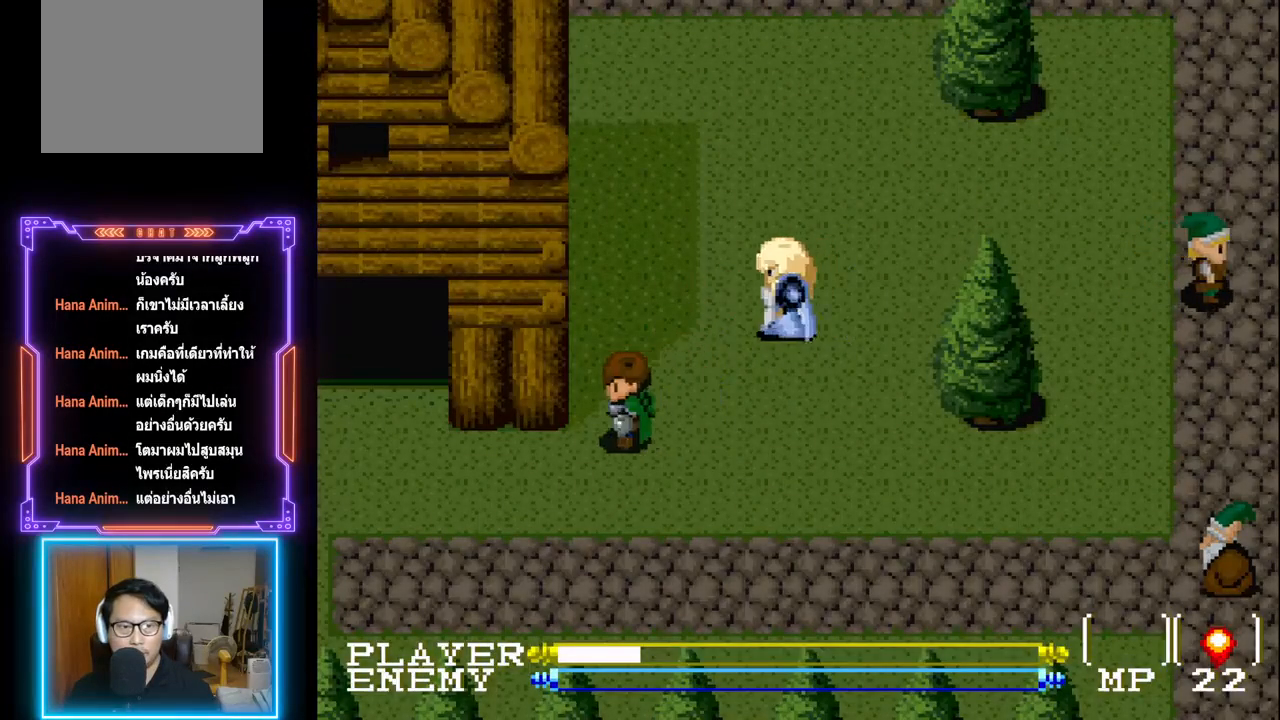
{"buttons": ["DPAD_LEFT"], "left_stick": "center", "events": []}
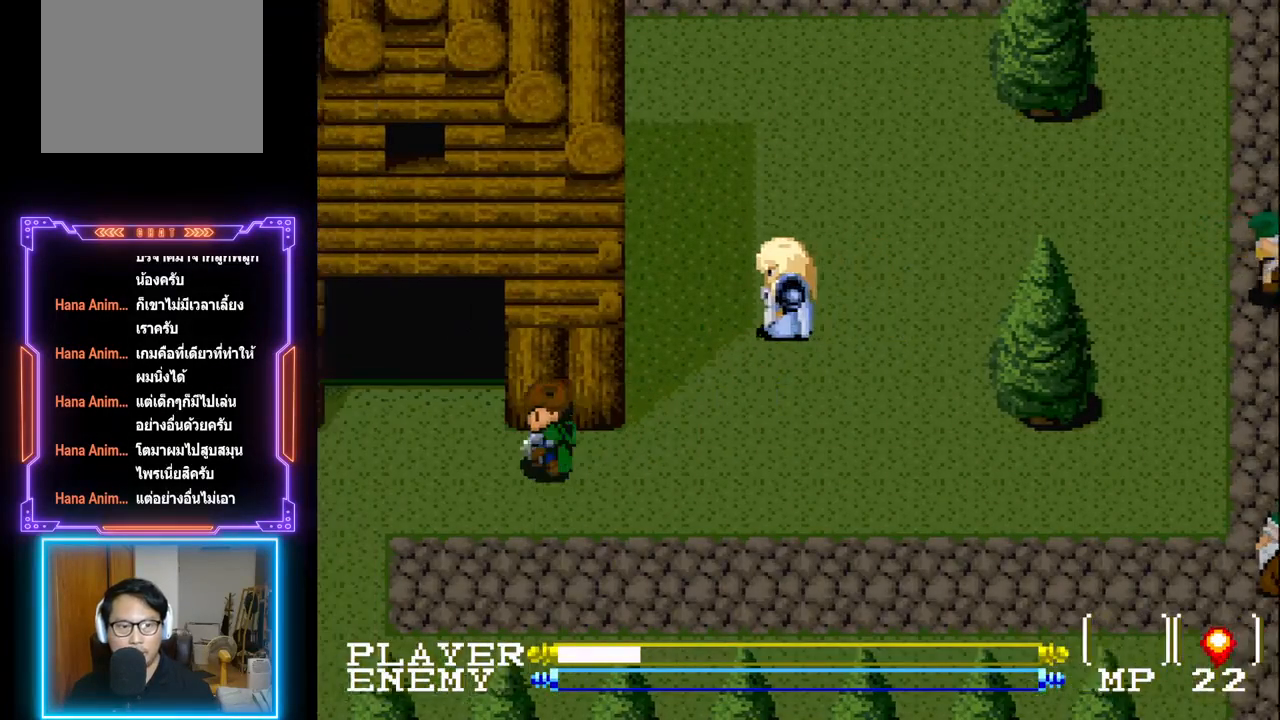
{"buttons": ["DPAD_UP"], "left_stick": "center", "events": [[317, "DPAD_LEFT", "up"], [317, "DPAD_UP", "down"]]}
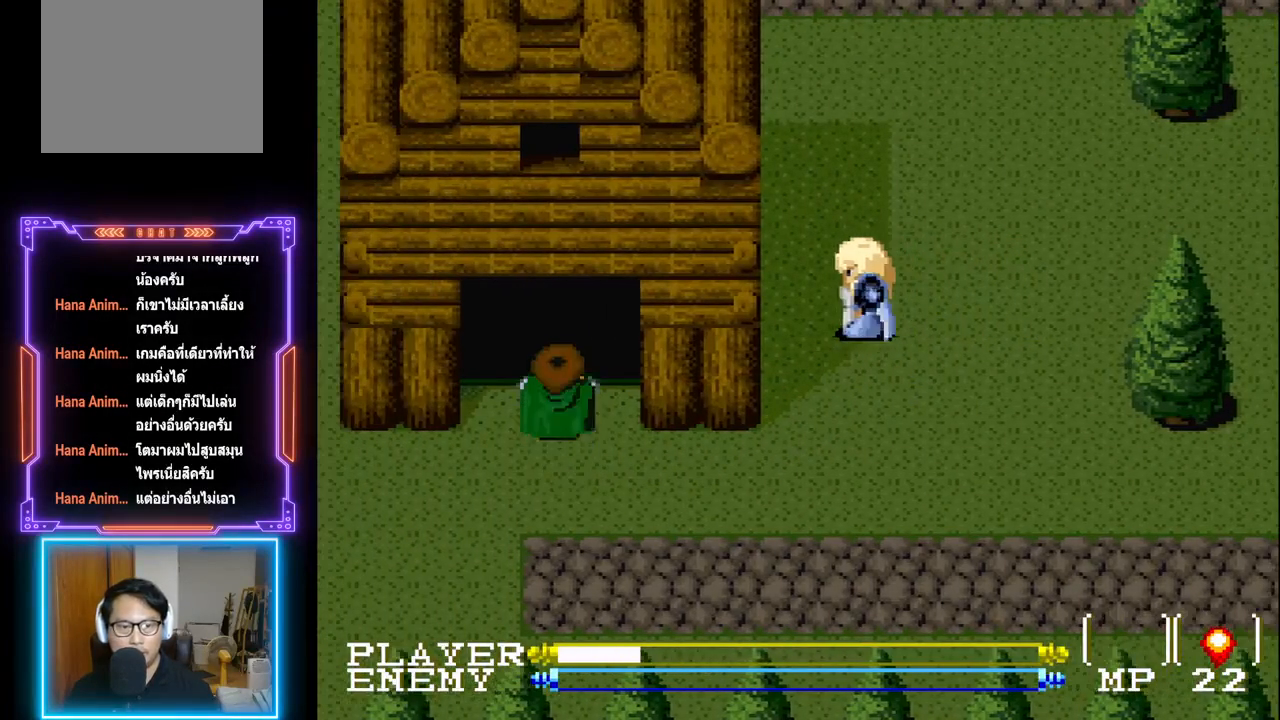
{"buttons": ["SQUARE", "DPAD_UP"], "left_stick": "center", "events": [[467, "SQUARE", "down"]]}
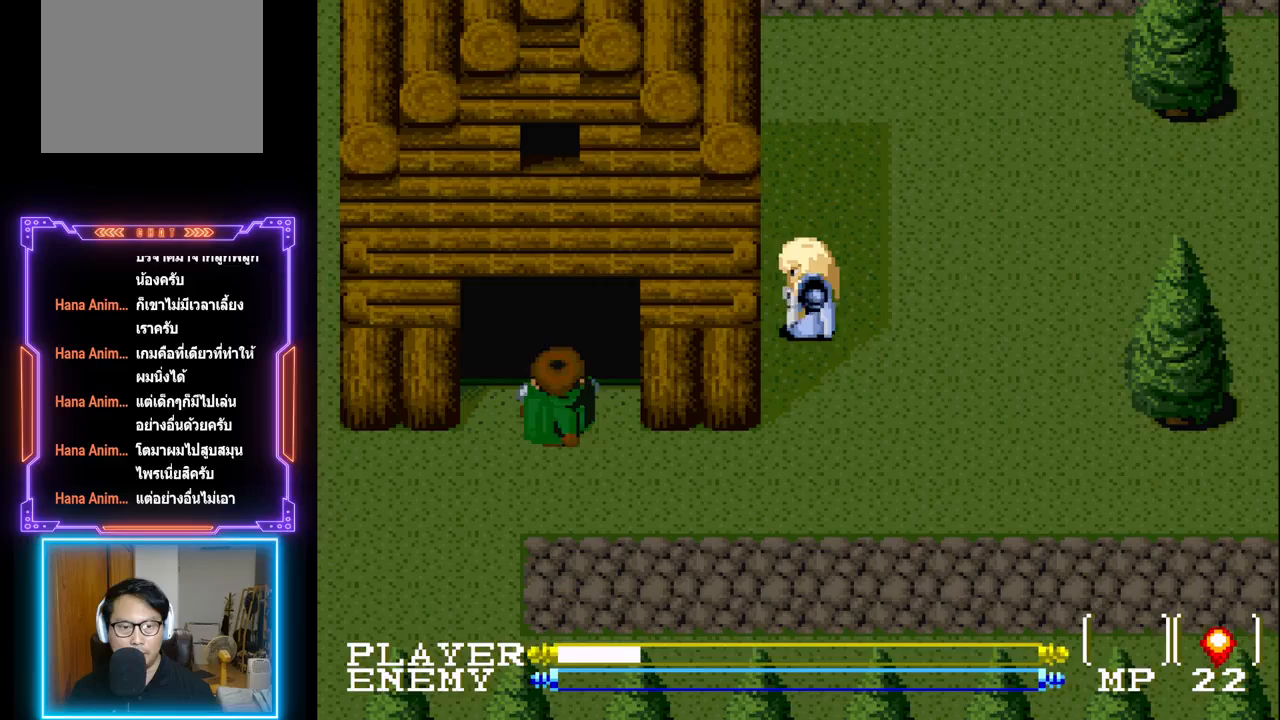
{"buttons": ["DPAD_RIGHT"], "left_stick": "center", "events": [[100, "DPAD_RIGHT", "down"], [100, "DPAD_UP", "up"], [150, "SQUARE", "up"], [183, "DPAD_DOWN", "down"], [200, "DPAD_RIGHT", "up"], [317, "DPAD_RIGHT", "down"], [350, "DPAD_DOWN", "up"]]}
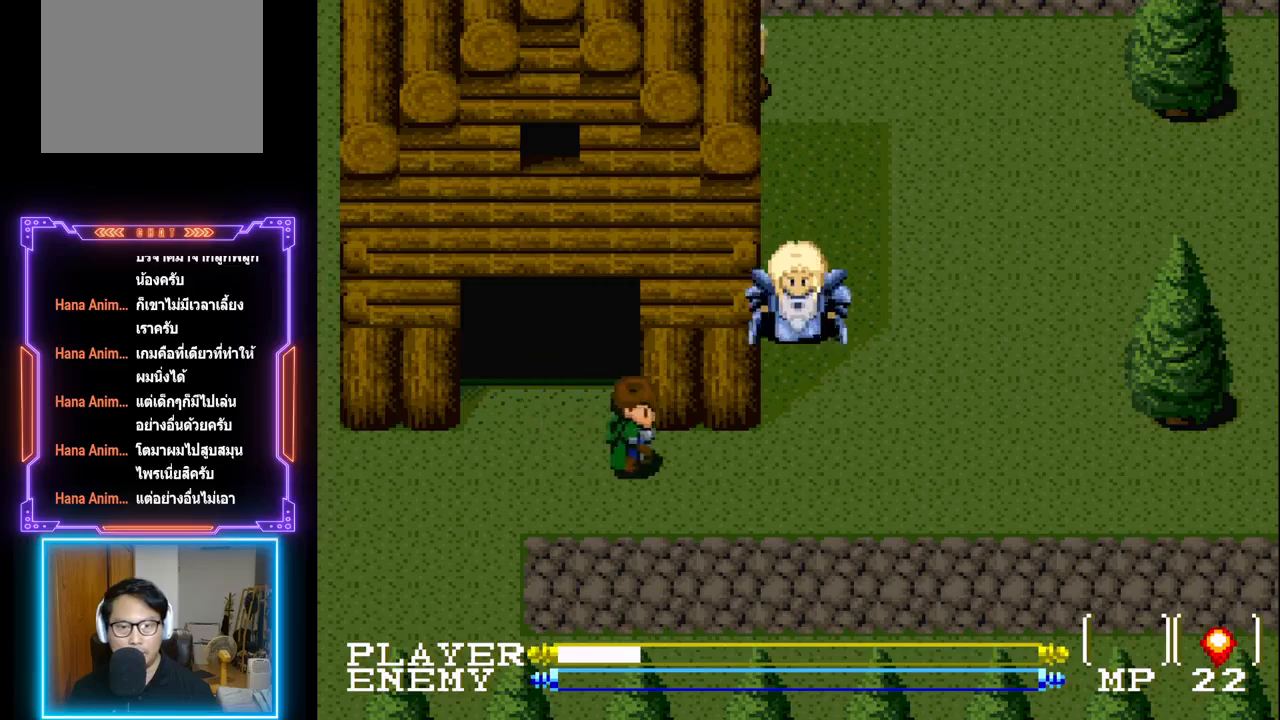
{"buttons": ["DPAD_RIGHT"], "left_stick": "center", "events": []}
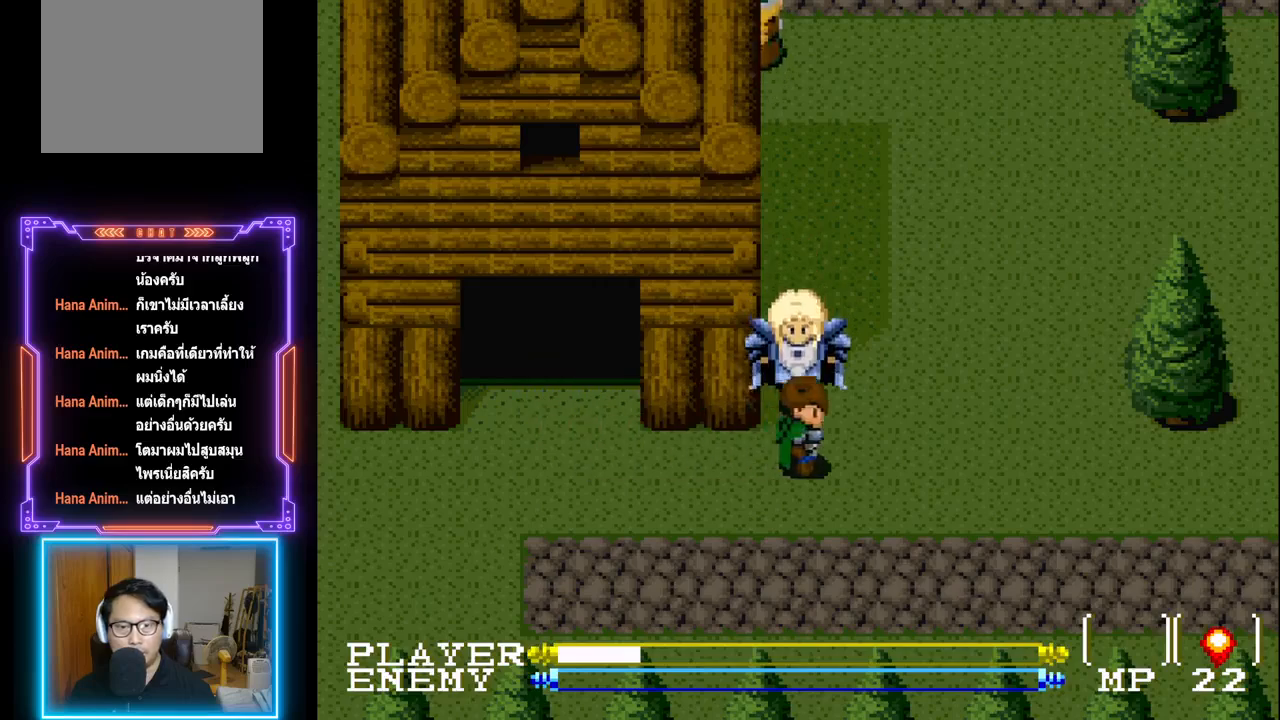
{"buttons": ["DPAD_UP", "DPAD_RIGHT"], "left_stick": "center", "events": [[483, "DPAD_UP", "down"]]}
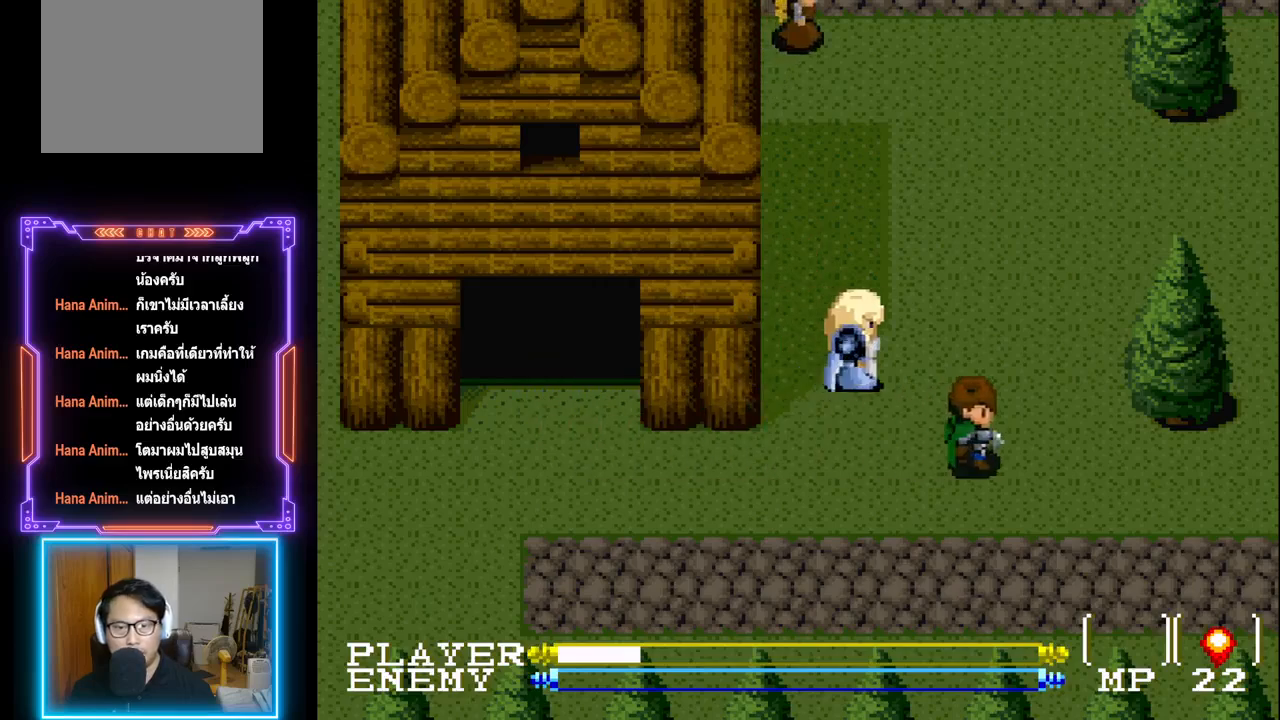
{"buttons": ["DPAD_UP"], "left_stick": "center", "events": [[50, "DPAD_RIGHT", "up"]]}
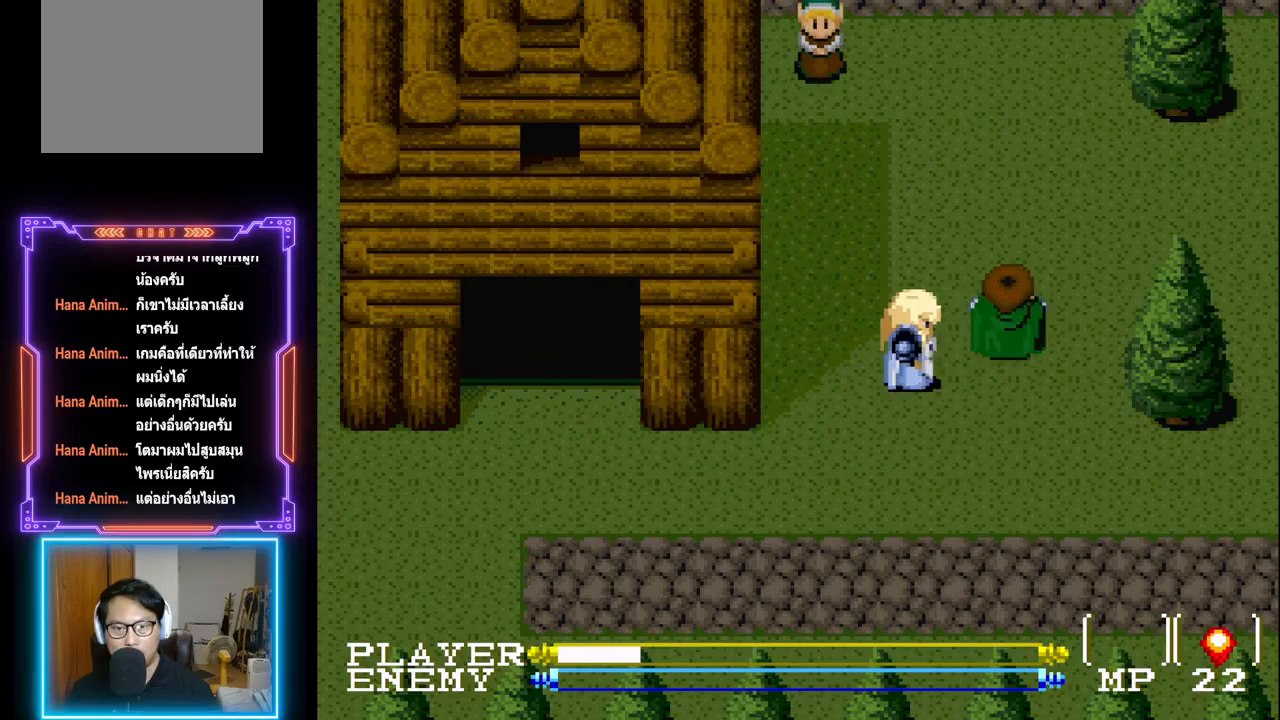
{"buttons": ["DPAD_UP"], "left_stick": "center", "events": []}
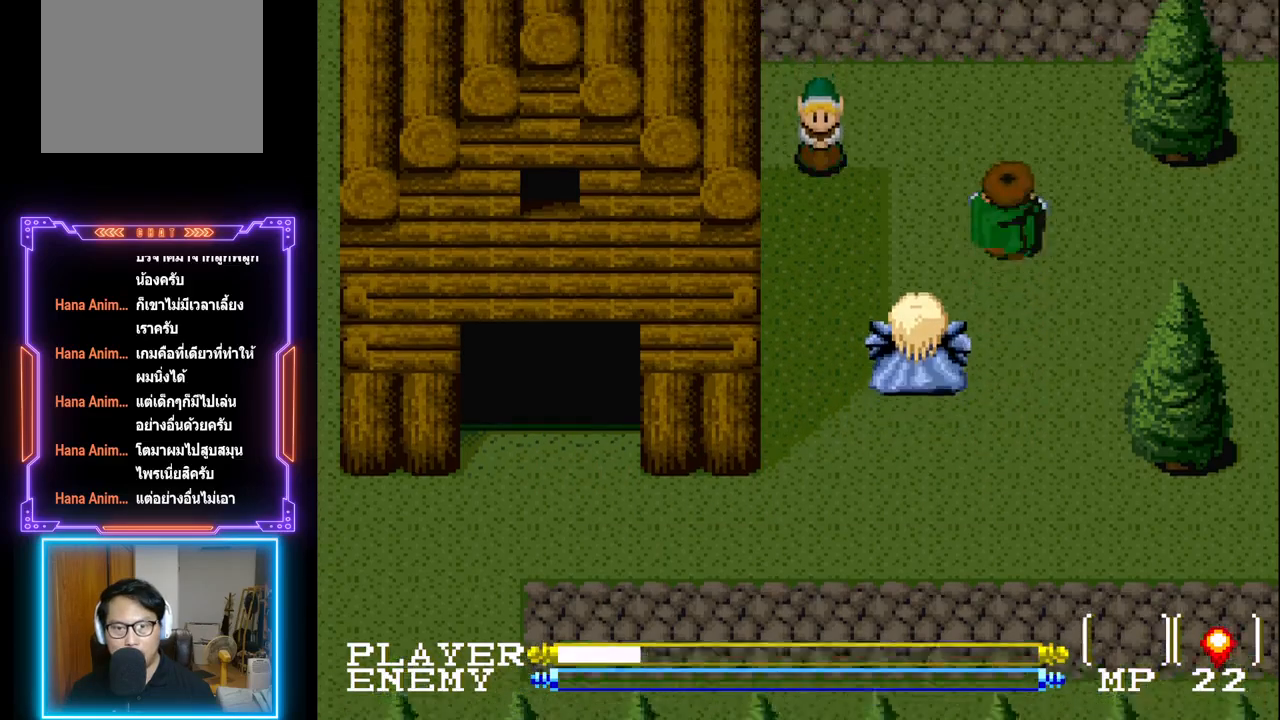
{"buttons": ["DPAD_DOWN"], "left_stick": "center", "events": [[383, "DPAD_UP", "up"], [400, "DPAD_DOWN", "down"], [400, "DPAD_LEFT", "down"], [433, "DPAD_LEFT", "up"]]}
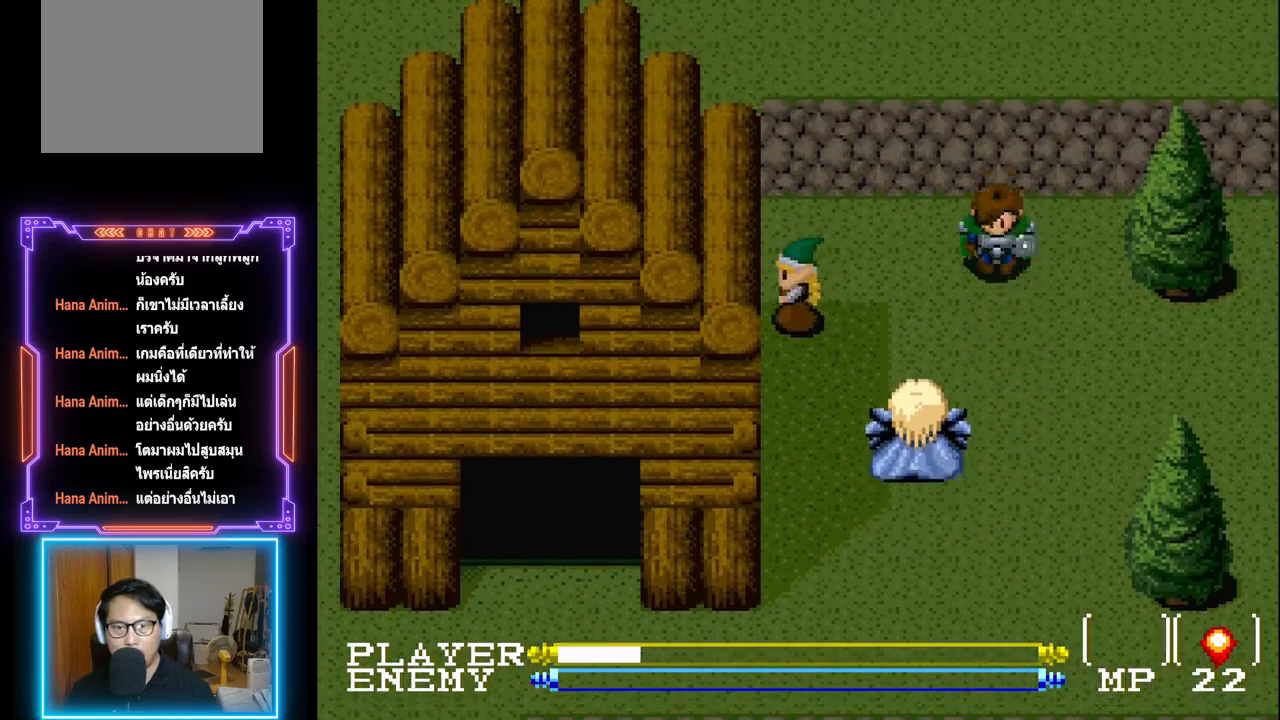
{"buttons": ["SQUARE", "DPAD_LEFT"], "left_stick": "center", "events": [[50, "DPAD_LEFT", "down"], [100, "DPAD_DOWN", "up"], [433, "SQUARE", "down"]]}
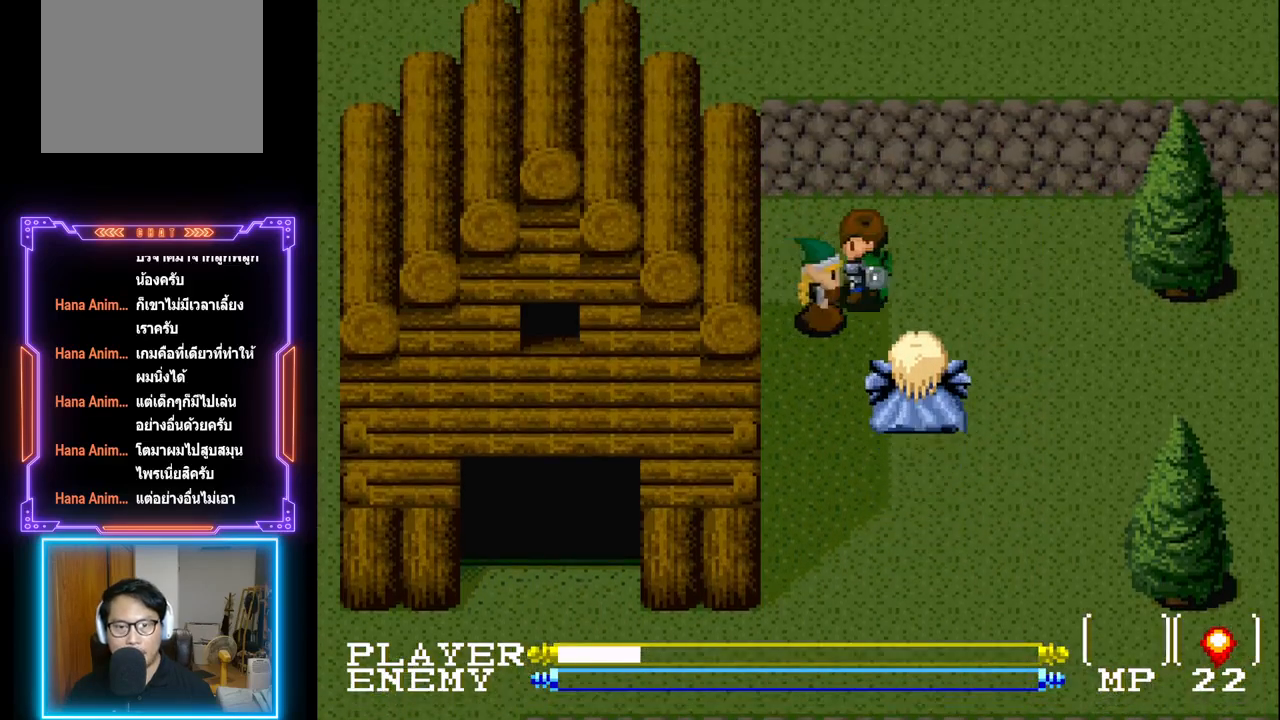
{"buttons": ["SQUARE", "DPAD_RIGHT"], "left_stick": "center", "events": [[67, "SQUARE", "up"], [133, "SQUARE", "down"], [250, "DPAD_LEFT", "up"], [267, "SQUARE", "up"], [333, "DPAD_RIGHT", "down"], [350, "DPAD_DOWN", "down"], [467, "DPAD_DOWN", "up"], [500, "SQUARE", "down"]]}
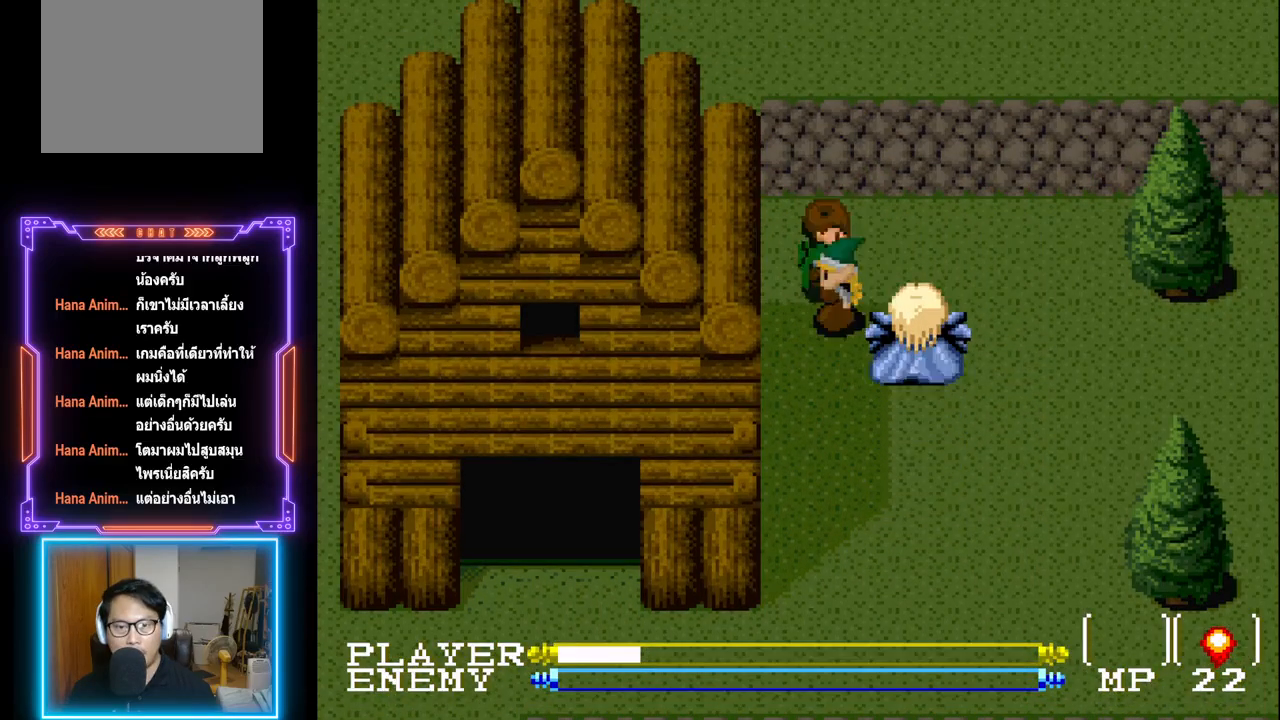
{"buttons": ["DPAD_UP"], "left_stick": "center", "events": [[100, "SQUARE", "up"], [133, "DPAD_DOWN", "down"], [150, "DPAD_RIGHT", "up"], [200, "SQUARE", "down"], [283, "SQUARE", "up"], [317, "DPAD_DOWN", "up"], [383, "DPAD_UP", "down"]]}